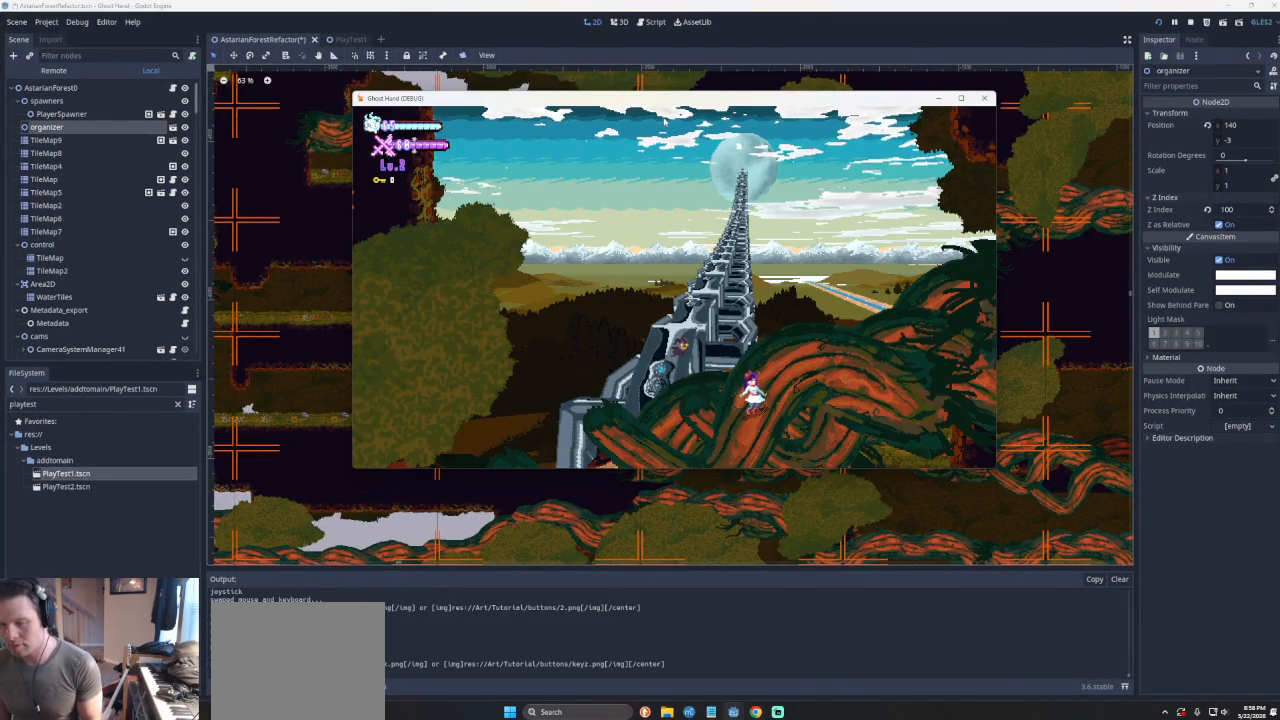
Gameplay with a controller (PlayStation layout); each line is a JSON object with the inputs held at the frame after it. "events" lists button and stick changes between this image and that frame as [ms after this image, input, new state], when the widget could be followed in between. Not read: L2 R2 right_stick.
{"buttons": [], "left_stick": "left", "events": [[33, "left_stick", "right"], [400, "left_stick", "left"]]}
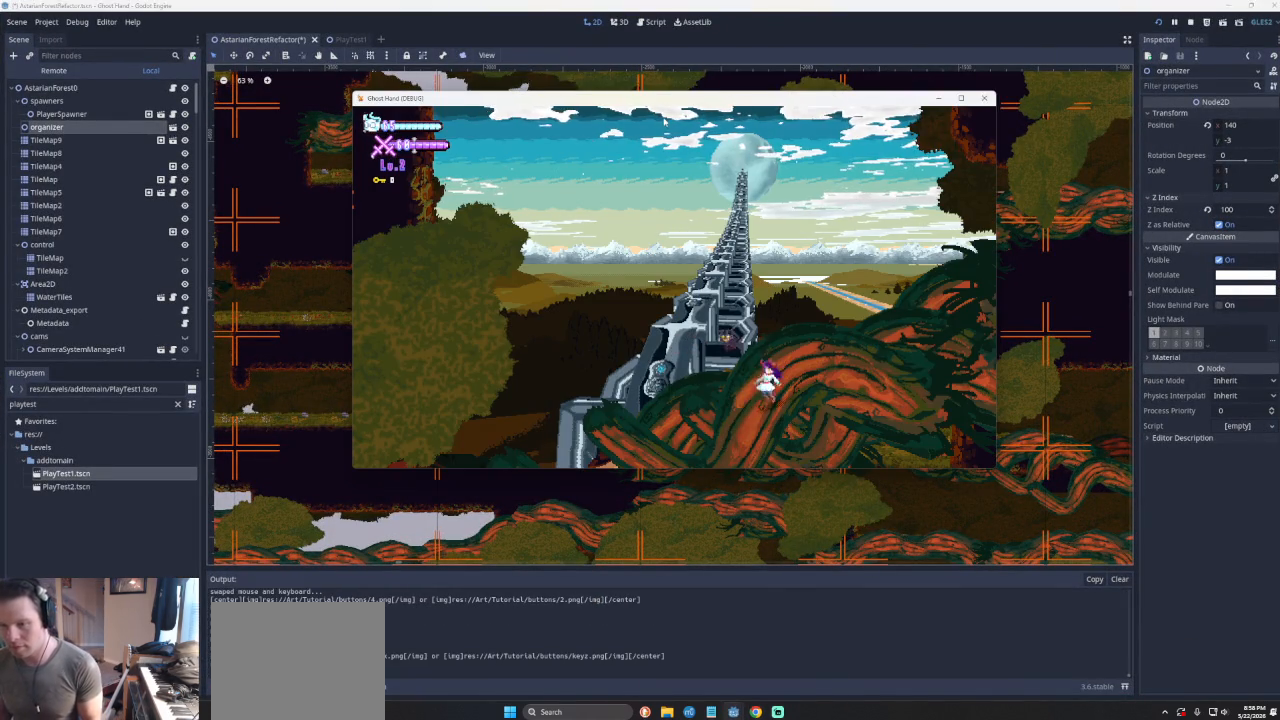
{"buttons": [], "left_stick": "left", "events": []}
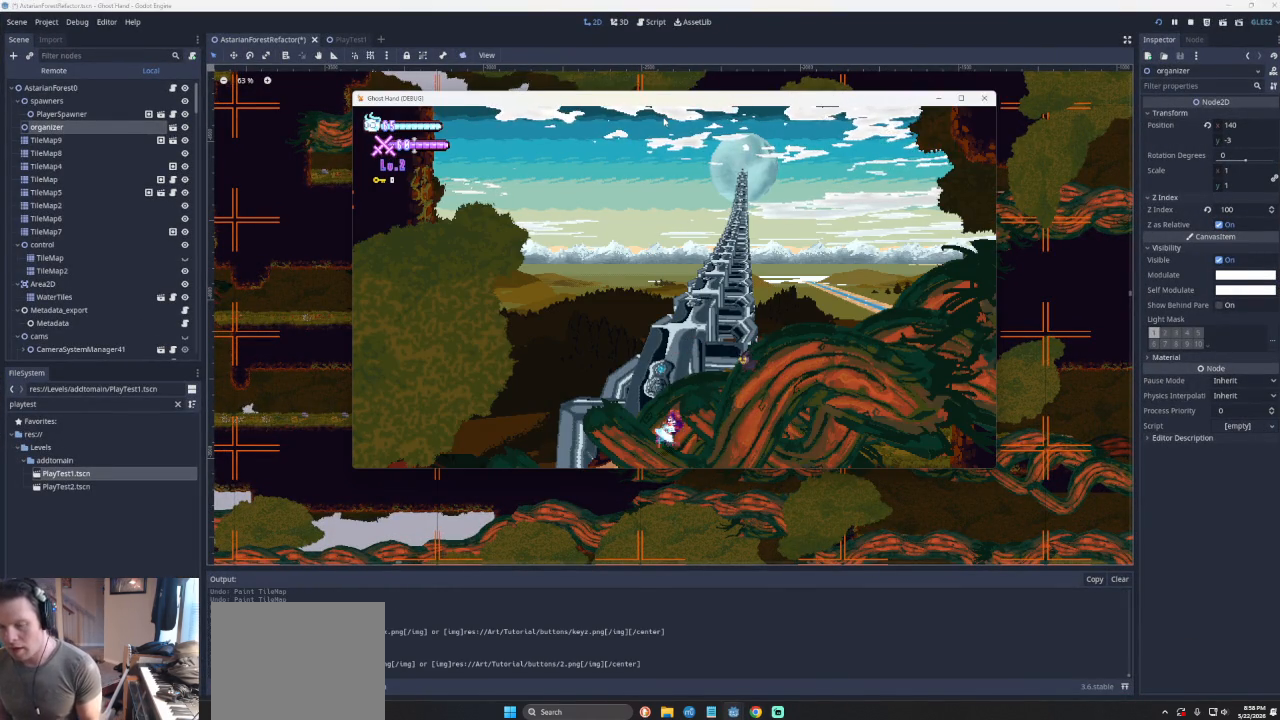
{"buttons": ["CROSS"], "left_stick": "left", "events": [[267, "CROSS", "down"]]}
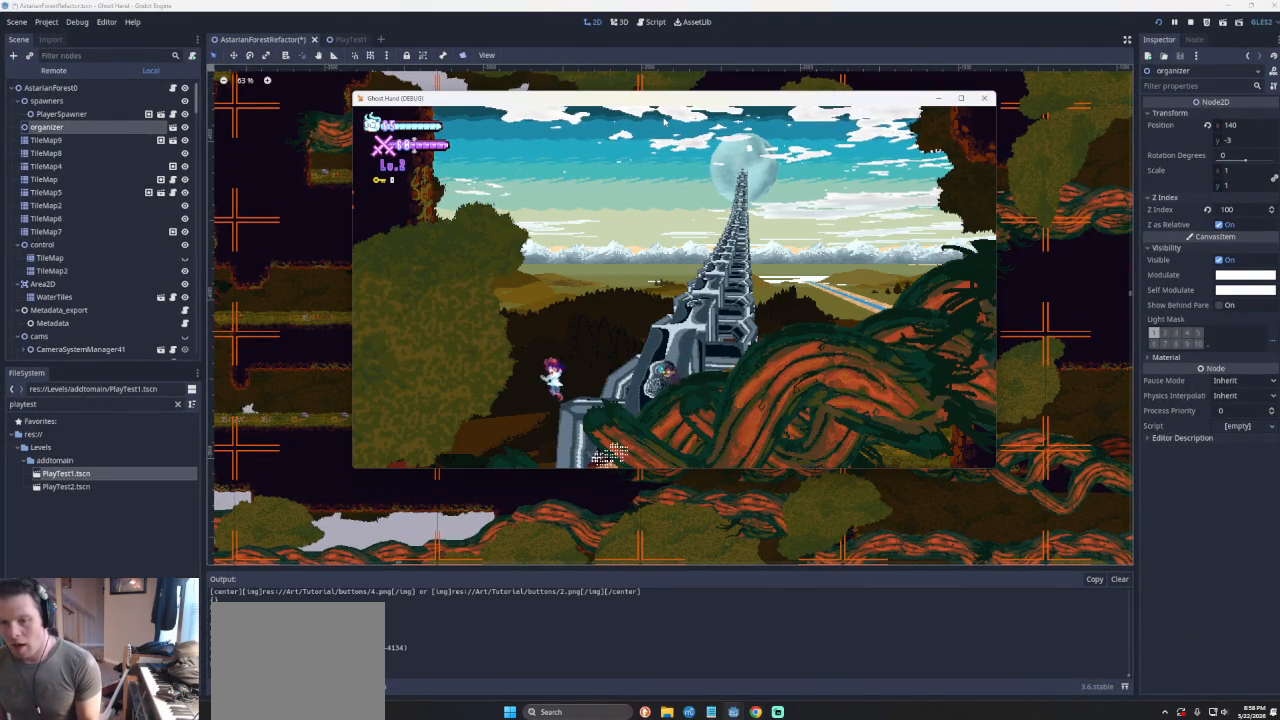
{"buttons": [], "left_stick": "left", "events": [[100, "CROSS", "up"]]}
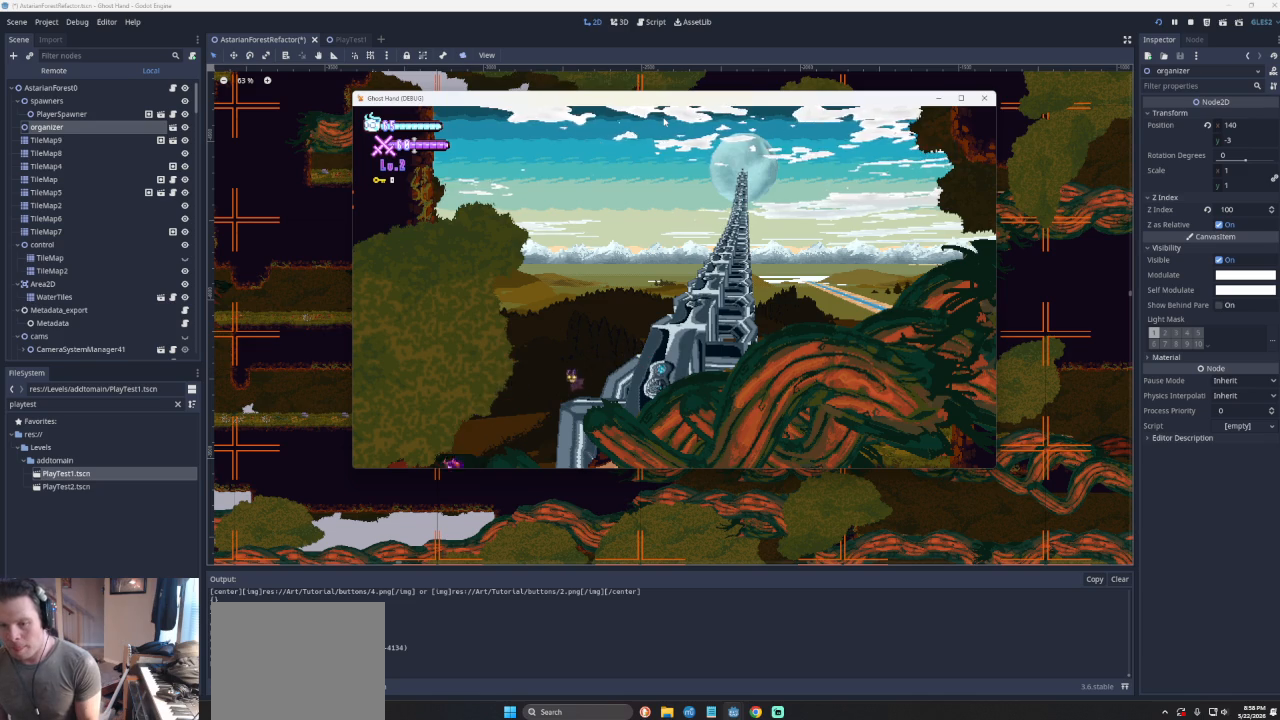
{"buttons": [], "left_stick": "left", "events": []}
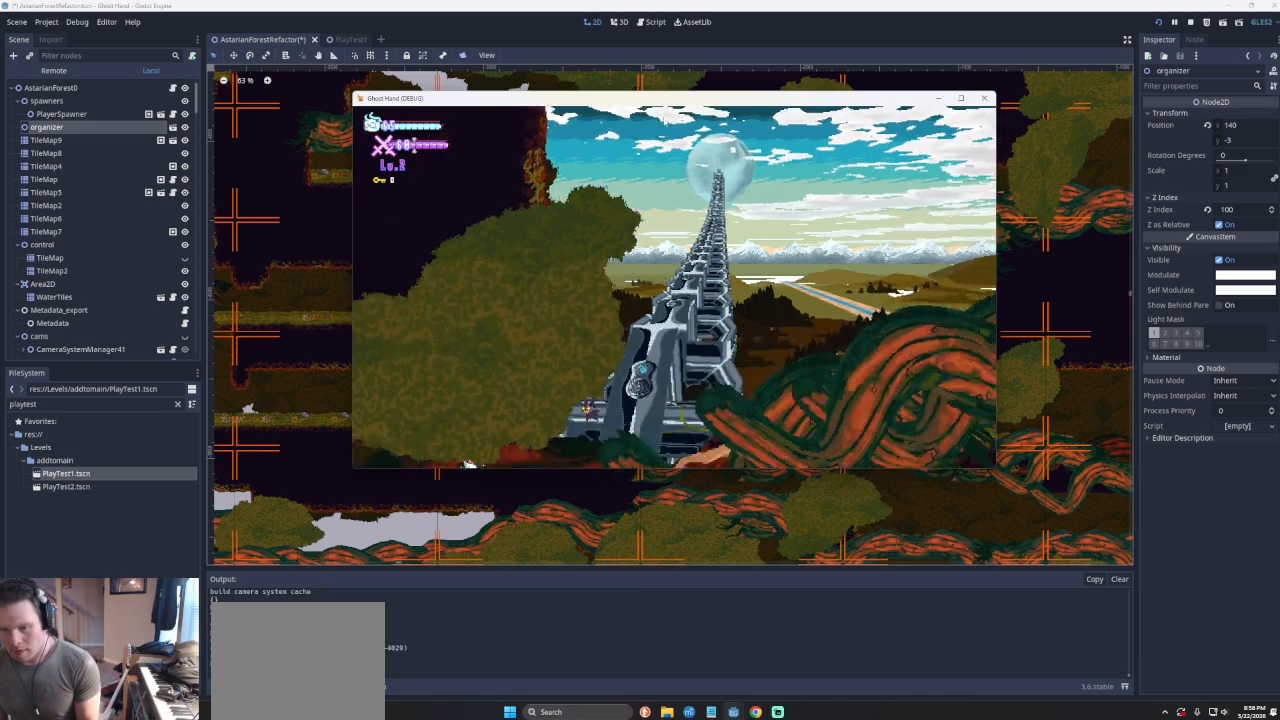
{"buttons": [], "left_stick": "center", "events": [[500, "left_stick", "center"]]}
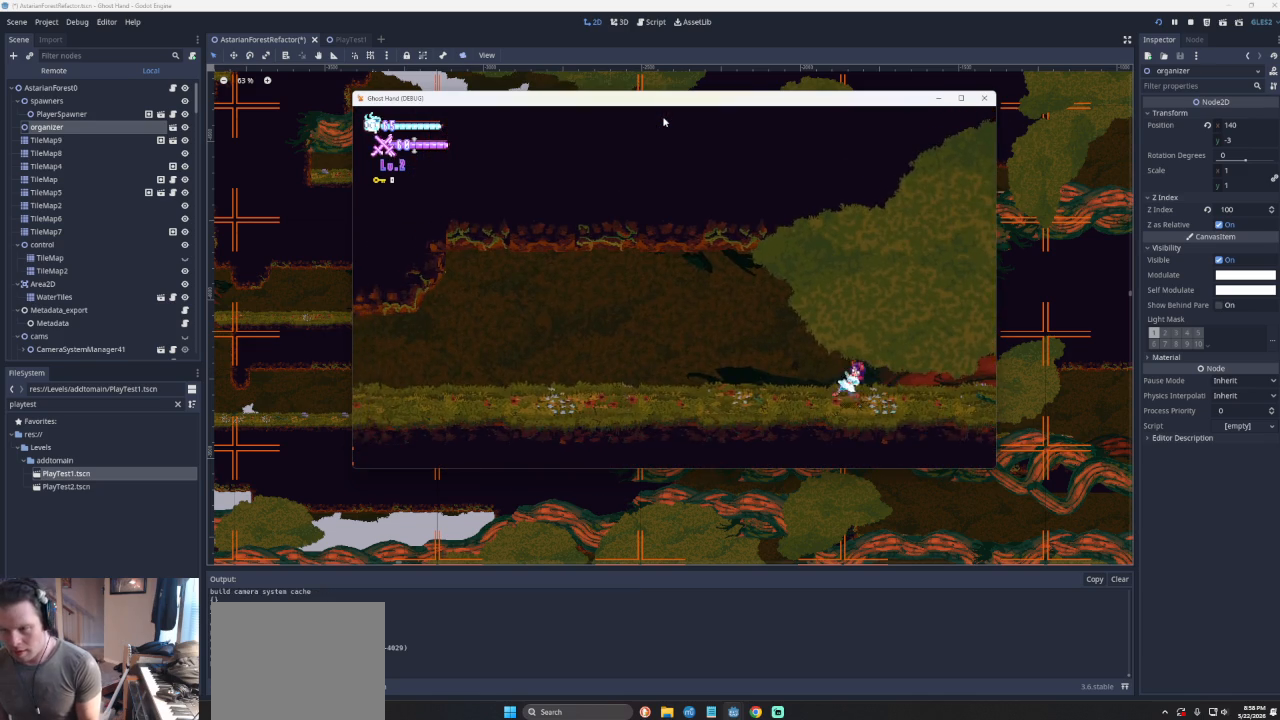
{"buttons": [], "left_stick": "center", "events": [[67, "left_stick", "right"], [267, "left_stick", "left"], [467, "left_stick", "center"]]}